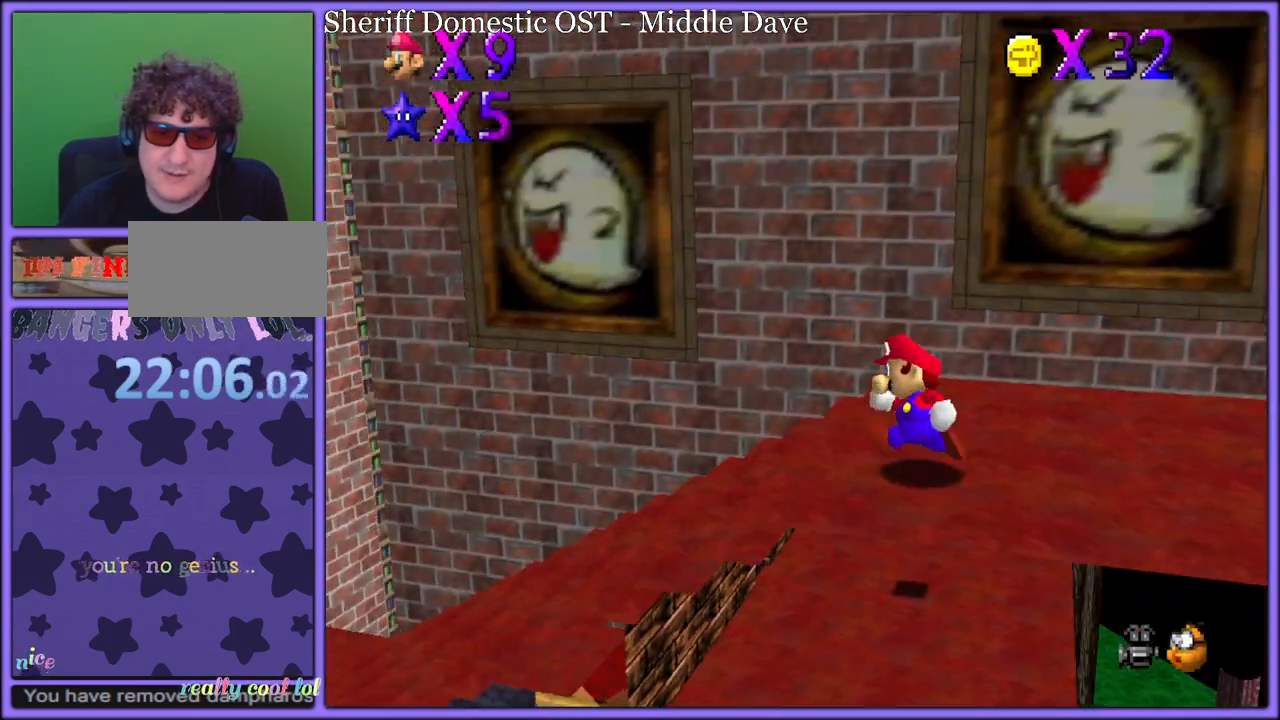
Gameplay with a controller (Nintendo layout); each line is a JSON object with the inputs held at the frame after it (dt_ms = milliseconds from this image to that frame). "button_events" lists button changes between this image and that frame as [ms after this image, input, new state], when the widget could be followed in between (sticks are given only as held states). Not read: L1 L3 R3.
{"dt_ms": 500, "buttons": ["C_LEFT"], "left_stick": "right", "button_events": [[300, "C_LEFT", "down"]]}
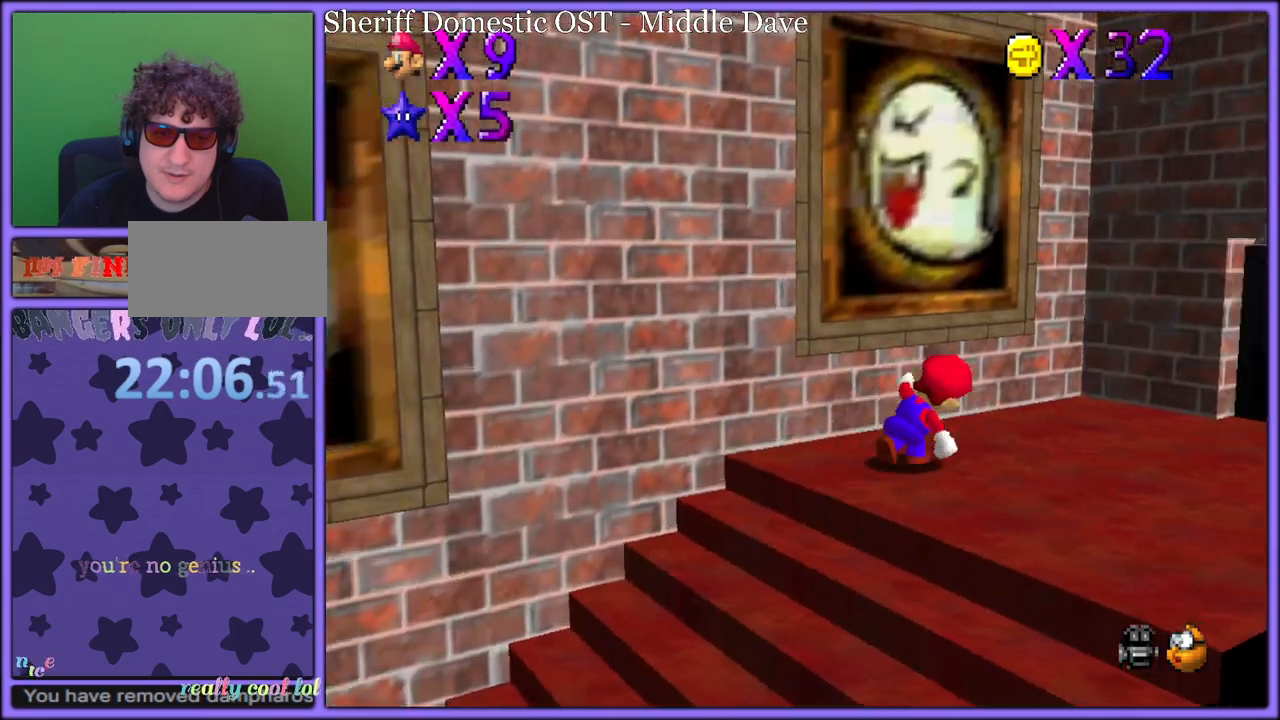
{"dt_ms": 500, "buttons": ["C_LEFT"], "left_stick": "left", "button_events": [[17, "C_LEFT", "up"], [250, "A", "down"], [317, "A", "up"], [450, "C_LEFT", "down"]]}
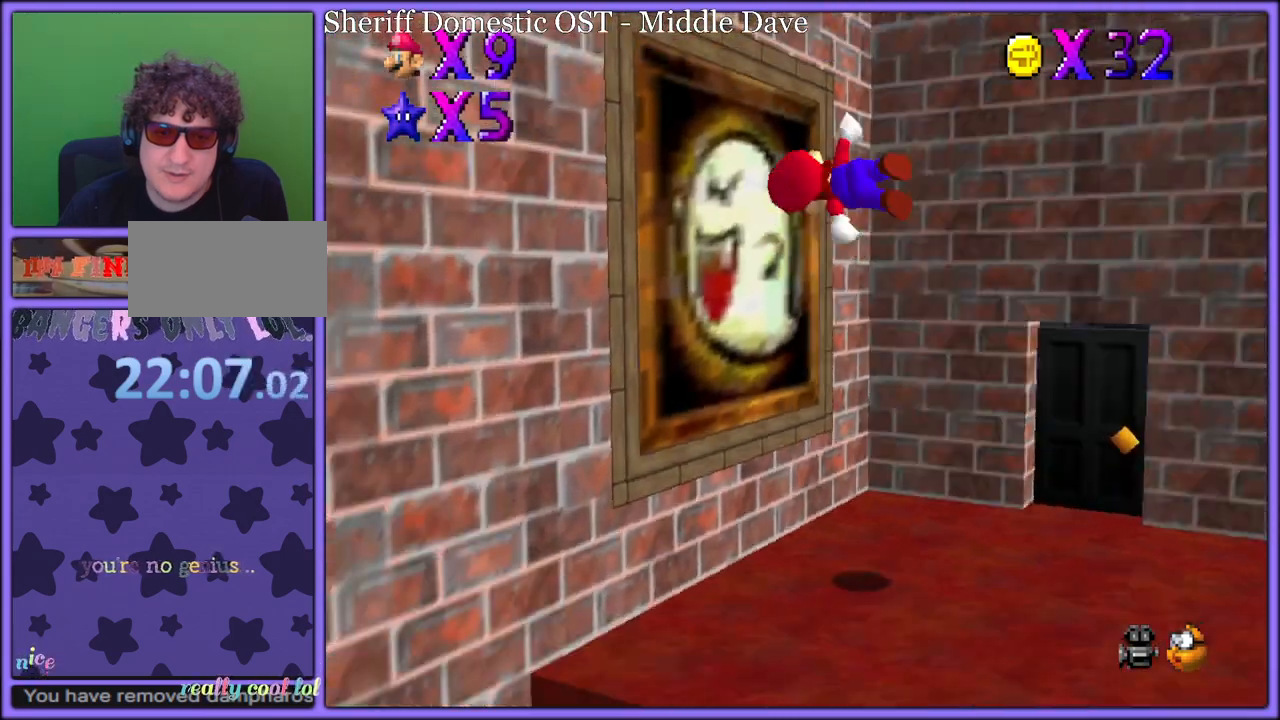
{"dt_ms": 500, "buttons": [], "left_stick": "down-right", "button_events": [[100, "C_LEFT", "up"], [267, "A", "down"], [500, "A", "up"]]}
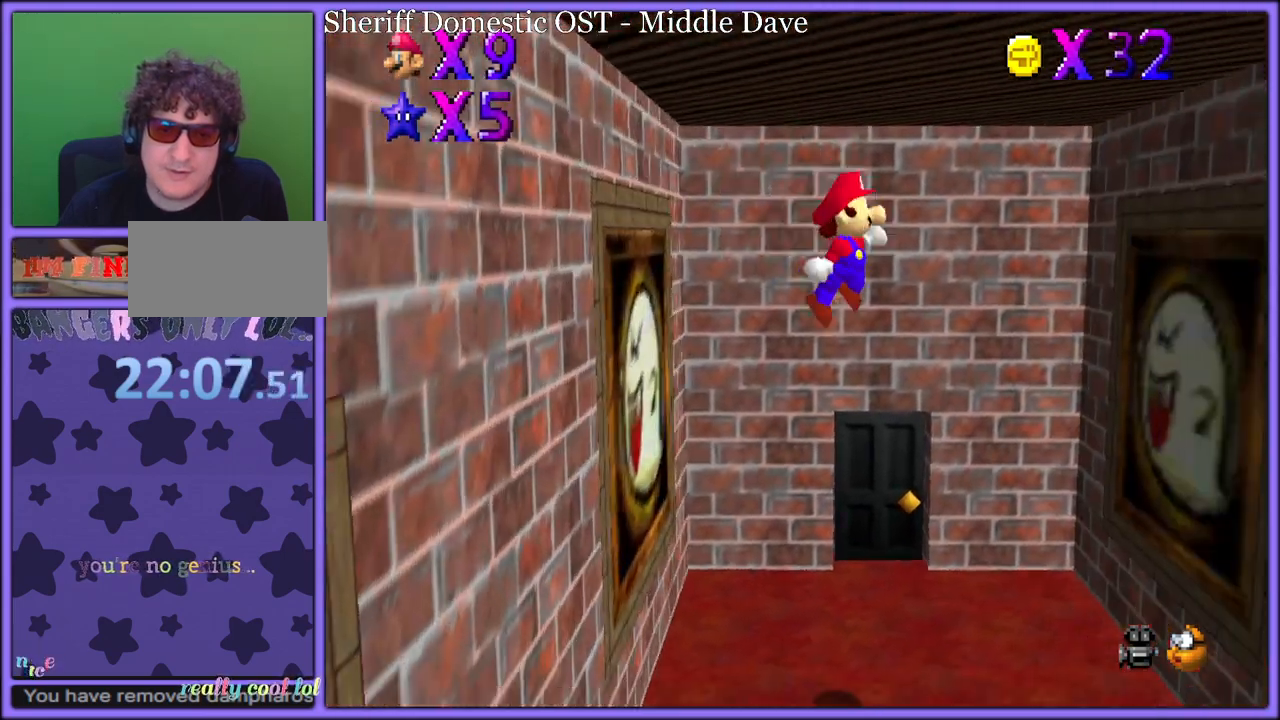
{"dt_ms": 1000, "buttons": [], "left_stick": "up-right", "button_events": [[117, "C_LEFT", "down"], [233, "C_LEFT", "up"], [300, "C_LEFT", "down"], [417, "C_LEFT", "up"], [483, "C_LEFT", "down"], [583, "C_LEFT", "up"], [850, "C_LEFT", "down"], [983, "C_LEFT", "up"]]}
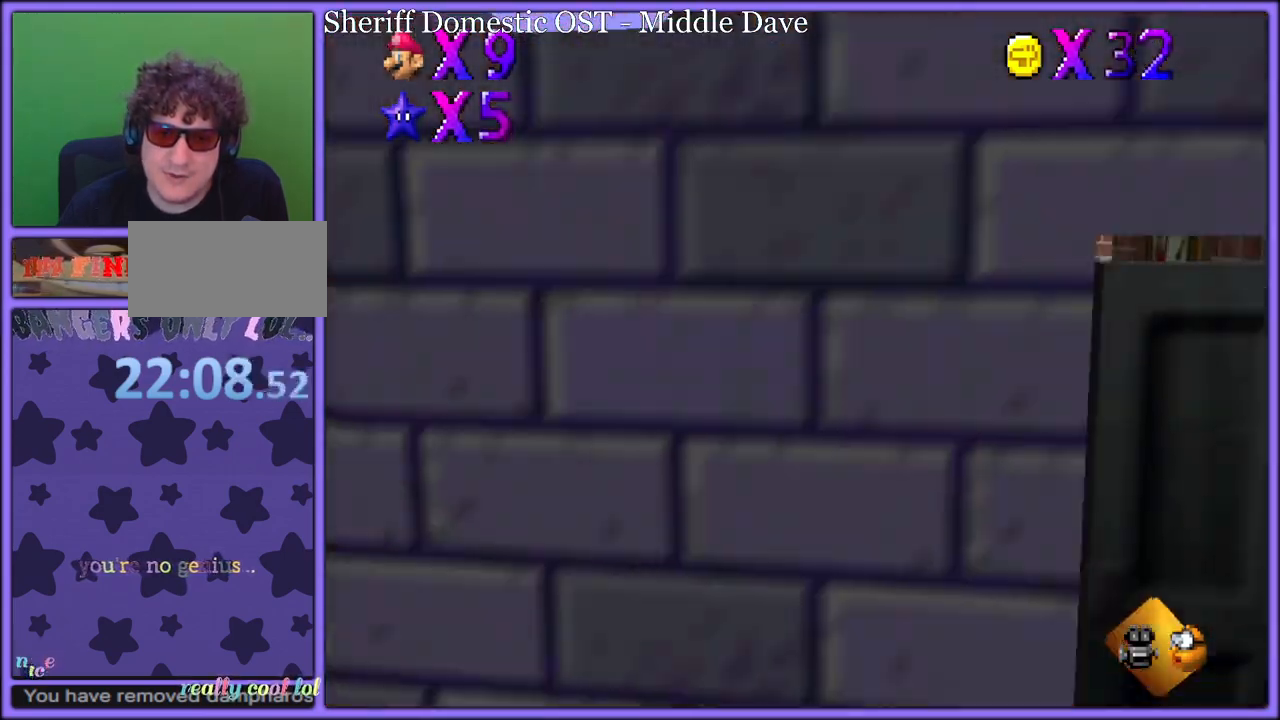
{"dt_ms": 500, "buttons": [], "left_stick": "up", "button_events": [[333, "R1", "down"], [467, "R1", "up"]]}
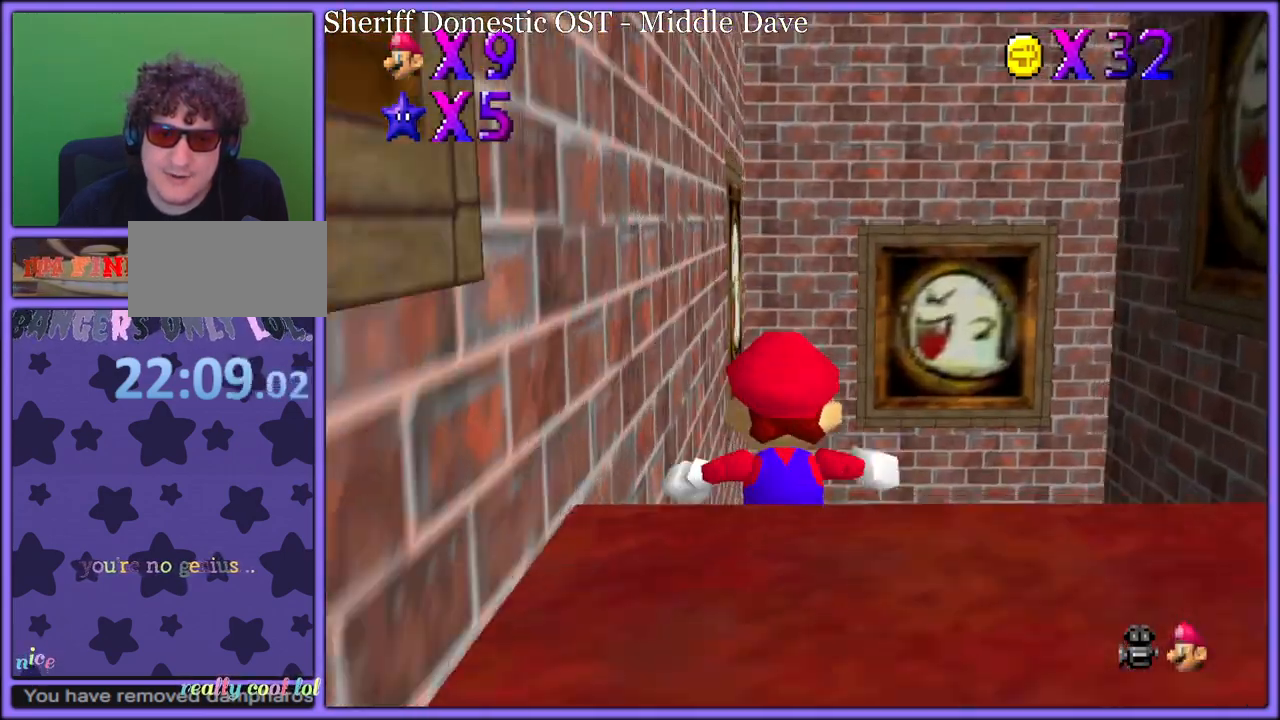
{"dt_ms": 500, "buttons": [], "left_stick": "right", "button_events": [[83, "R1", "down"], [200, "R1", "up"]]}
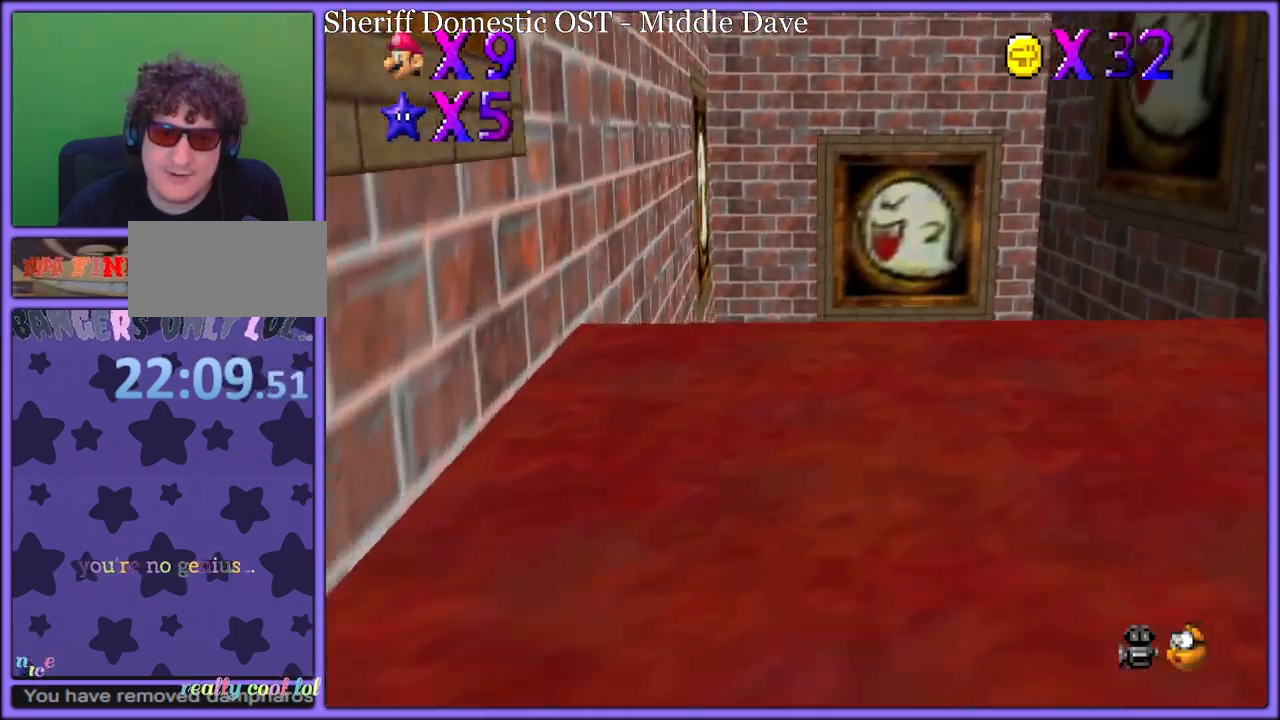
{"dt_ms": 500, "buttons": [], "left_stick": "left", "button_events": [[167, "A", "down"], [400, "A", "up"]]}
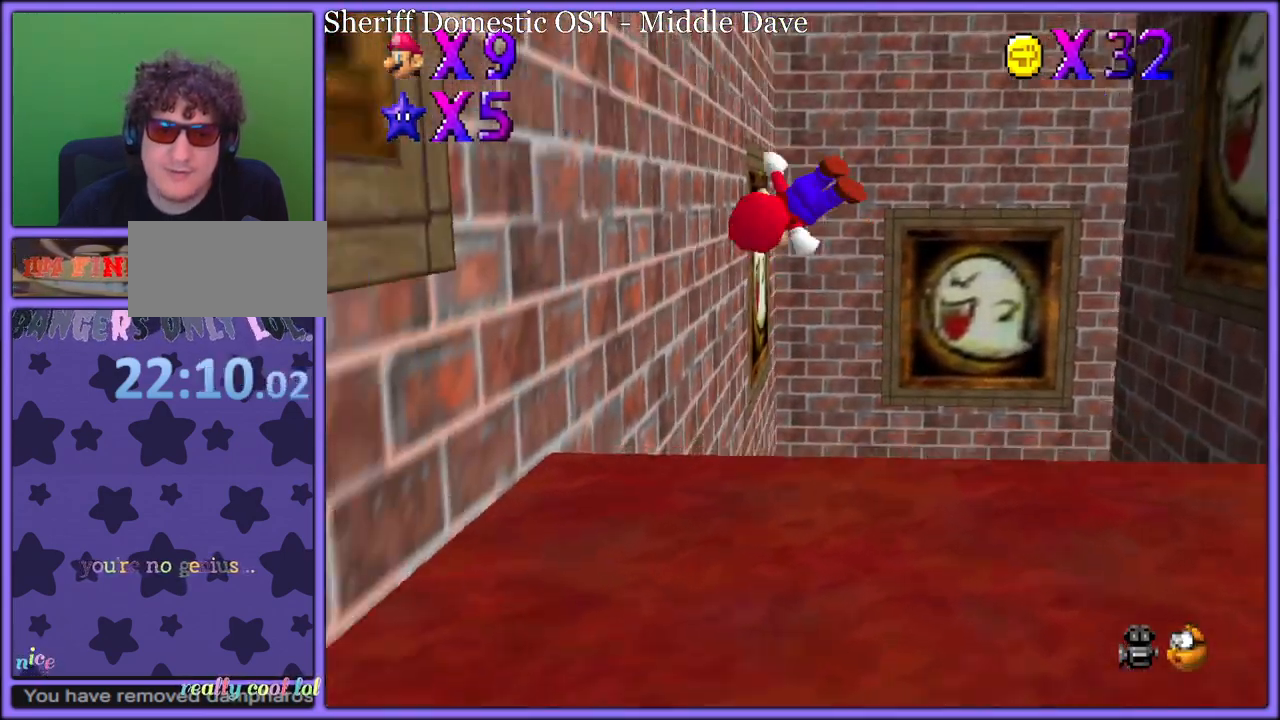
{"dt_ms": 500, "buttons": ["A"], "left_stick": "down-right", "button_events": [[250, "A", "down"]]}
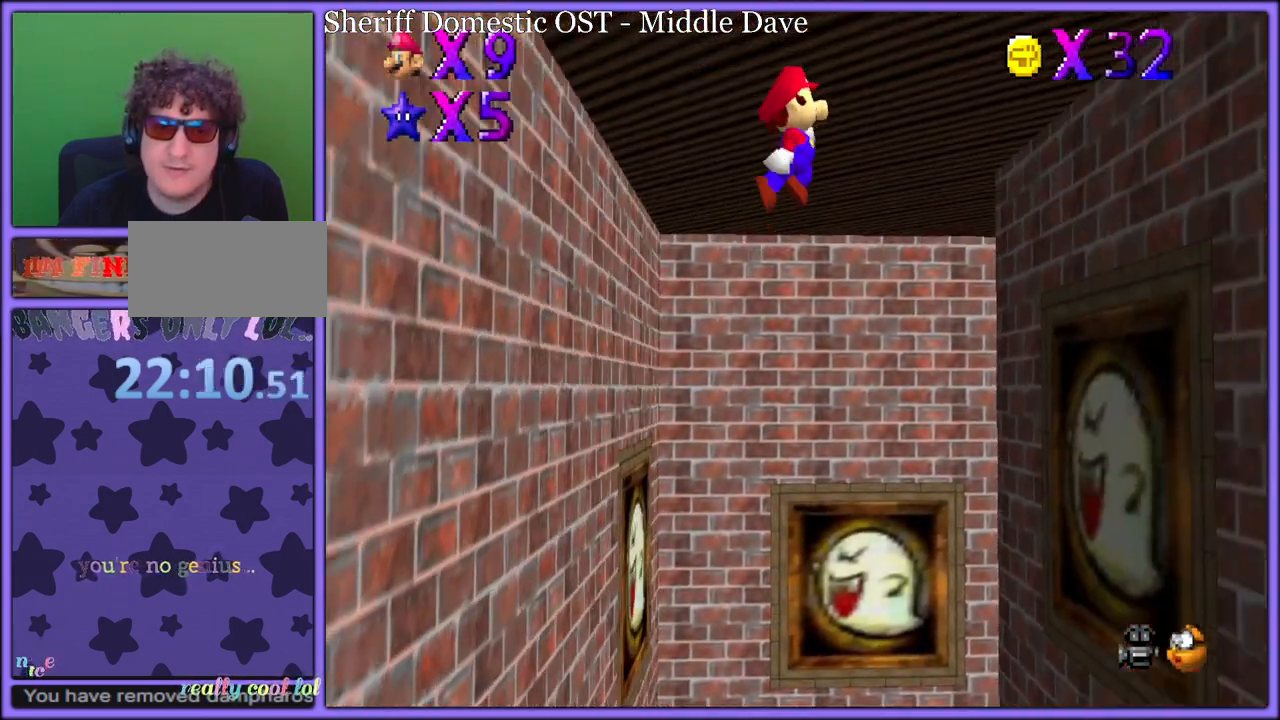
{"dt_ms": 500, "buttons": [], "left_stick": "left", "button_events": [[83, "A", "up"], [233, "C_LEFT", "down"], [333, "C_LEFT", "up"], [400, "A", "down"], [483, "A", "up"]]}
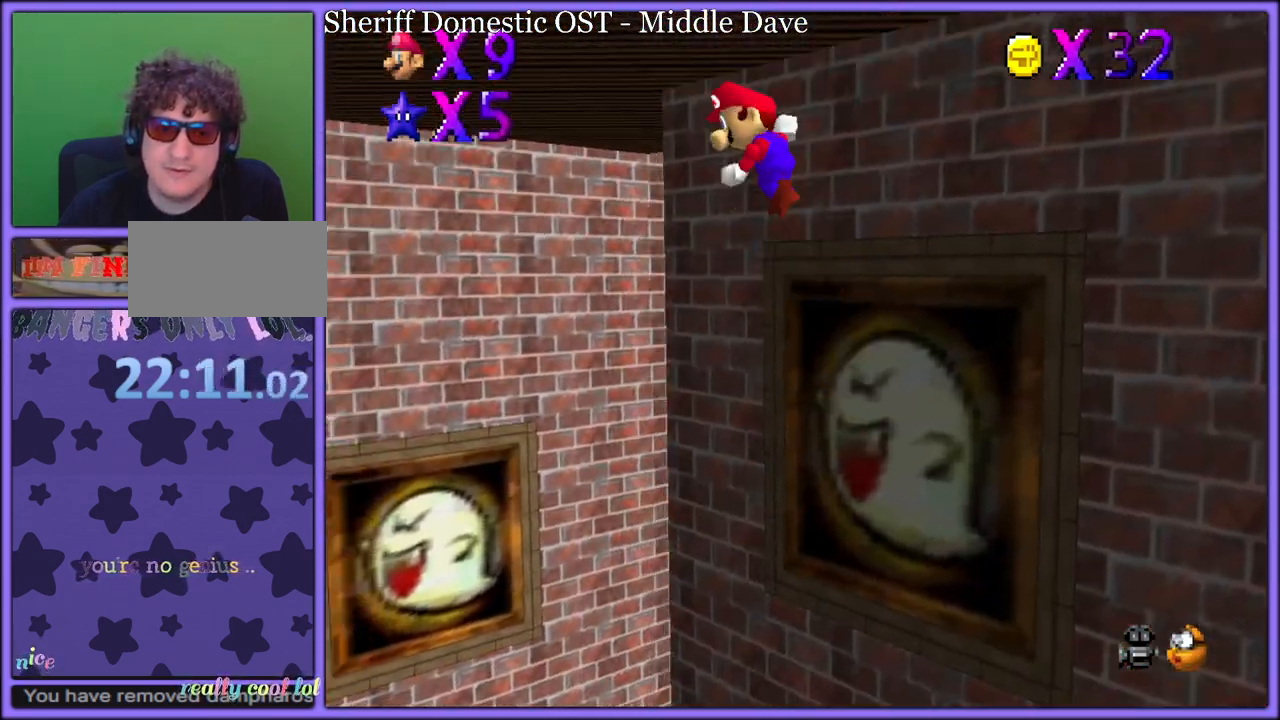
{"dt_ms": 500, "buttons": [], "left_stick": "down-left", "button_events": [[167, "C_LEFT", "down"], [233, "C_LEFT", "up"]]}
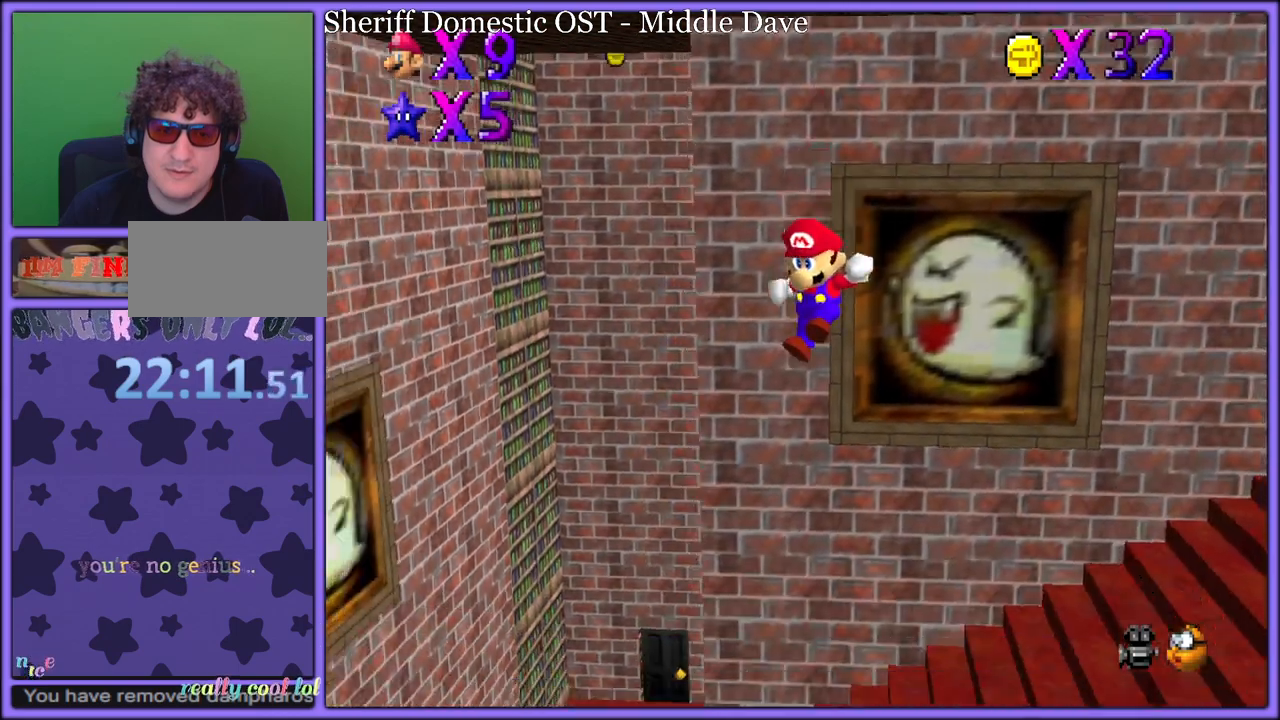
{"dt_ms": 500, "buttons": [], "left_stick": "up-left", "button_events": [[67, "A", "down"], [167, "A", "up"], [333, "C_LEFT", "down"], [483, "C_LEFT", "up"]]}
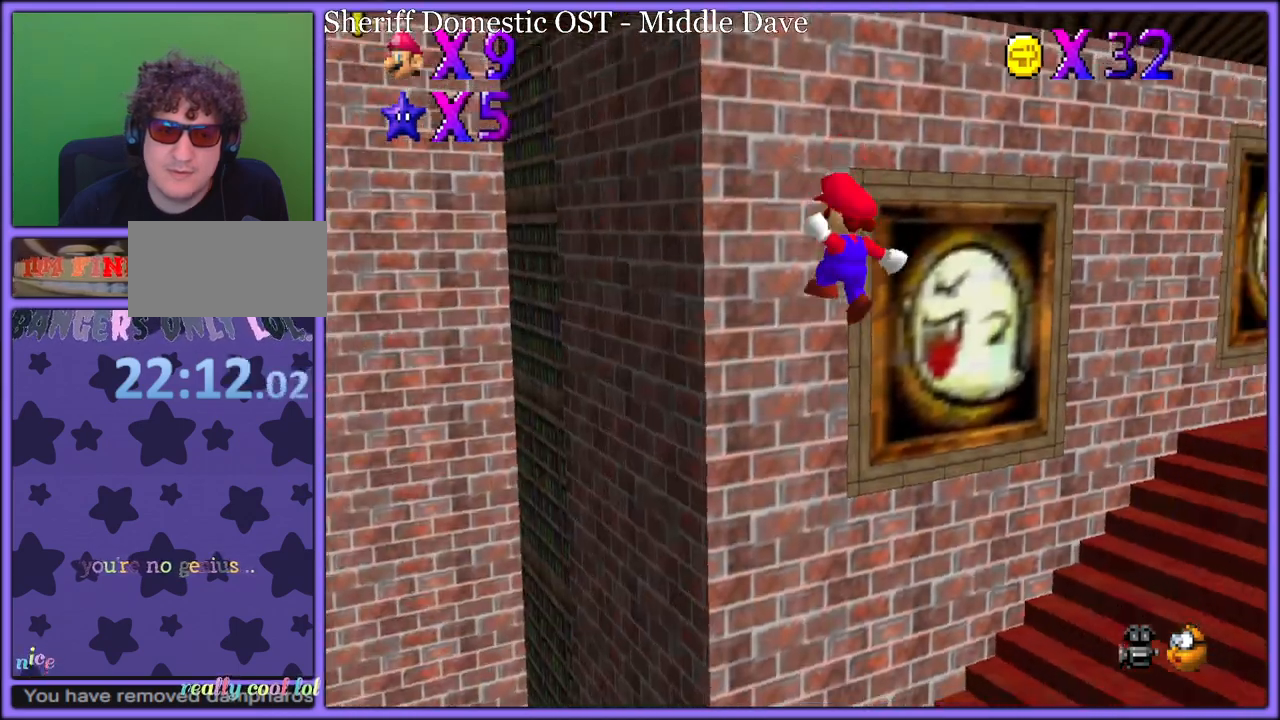
{"dt_ms": 500, "buttons": [], "left_stick": "down", "button_events": [[283, "A", "down"], [367, "A", "up"]]}
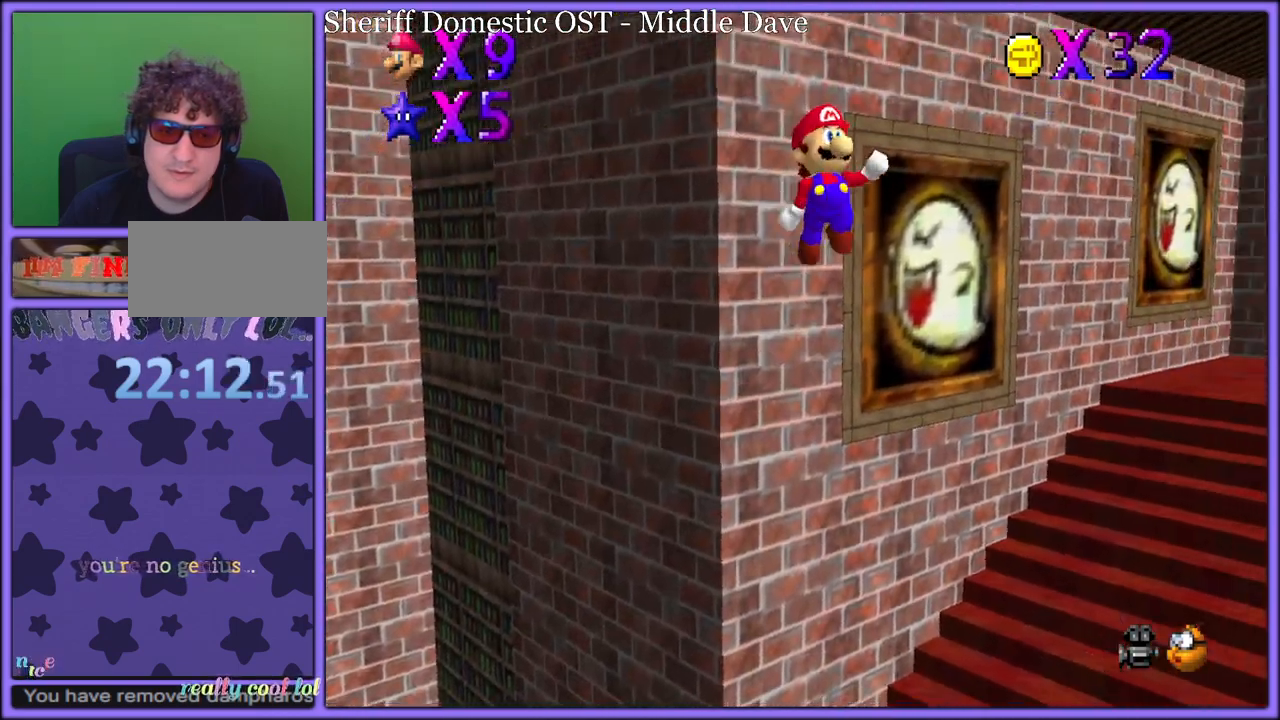
{"dt_ms": 500, "buttons": ["A"], "left_stick": "down-left", "button_events": [[183, "C_LEFT", "down"], [300, "C_LEFT", "up"], [433, "A", "down"]]}
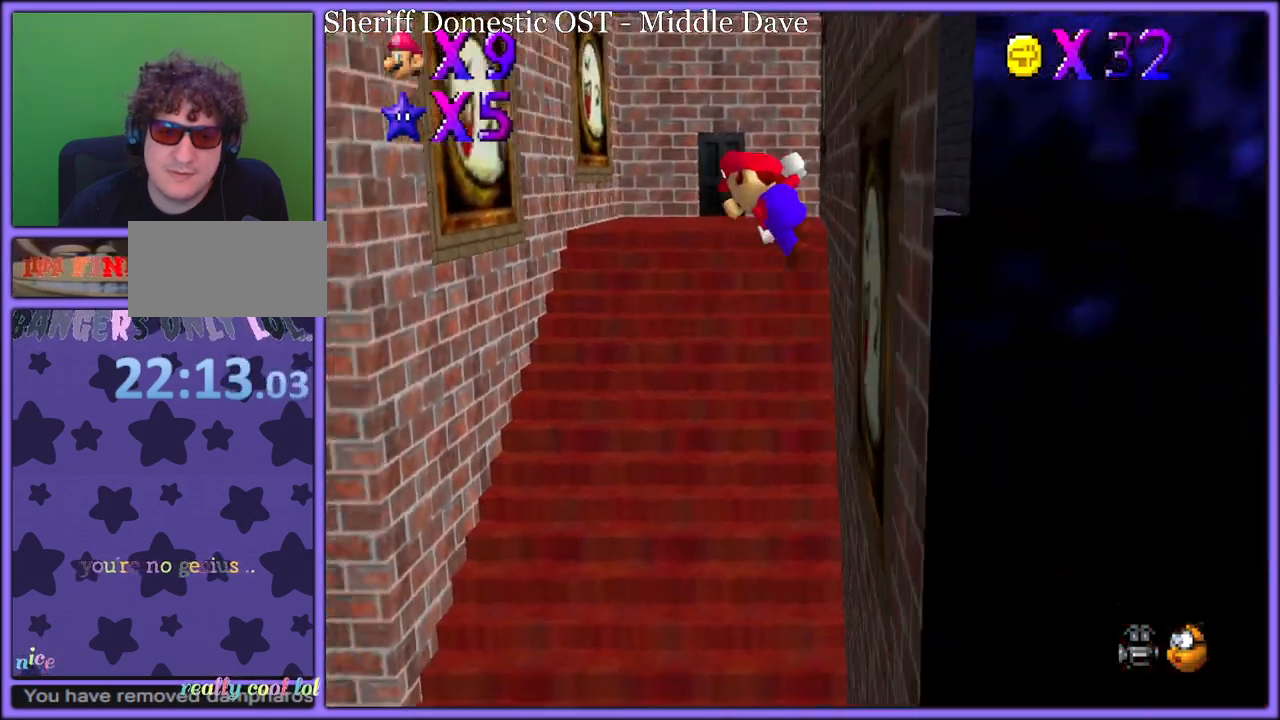
{"dt_ms": 500, "buttons": ["C_LEFT"], "left_stick": "down-left", "button_events": [[33, "A", "up"], [83, "A", "down"], [183, "A", "up"], [300, "C_LEFT", "down"], [433, "C_LEFT", "up"], [500, "C_LEFT", "down"]]}
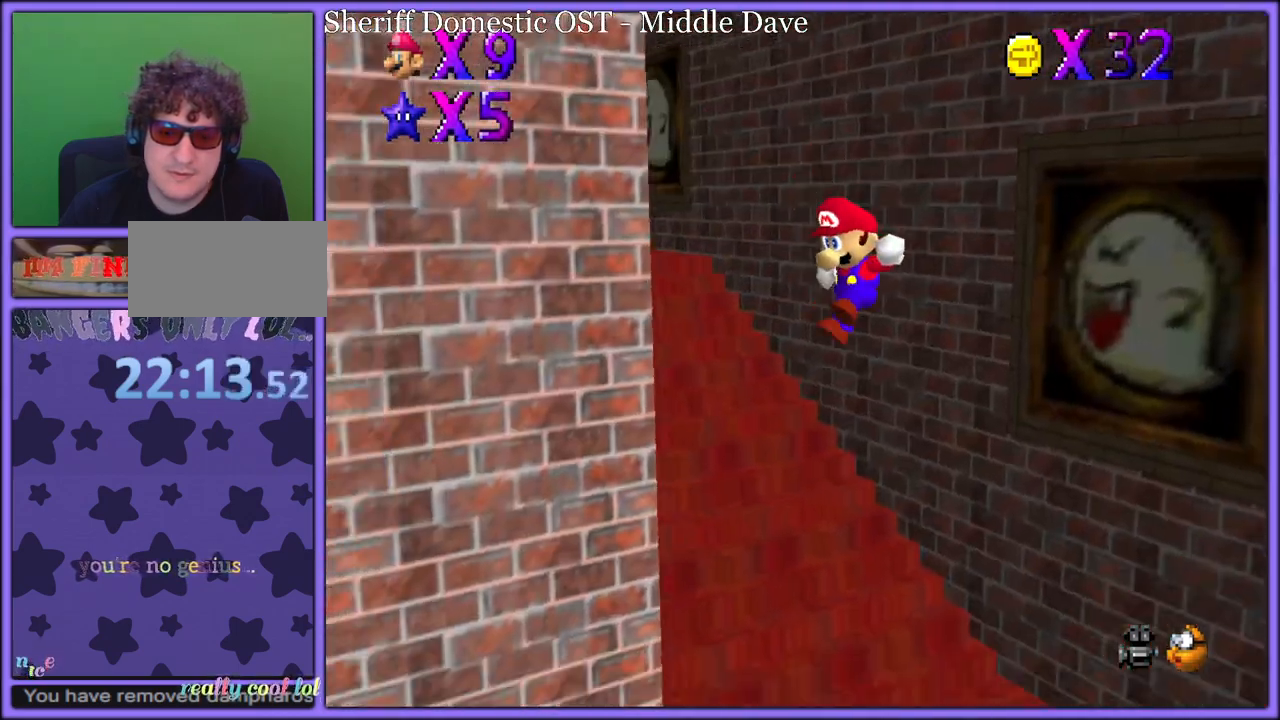
{"dt_ms": 500, "buttons": [], "left_stick": "down", "button_events": [[133, "C_LEFT", "up"]]}
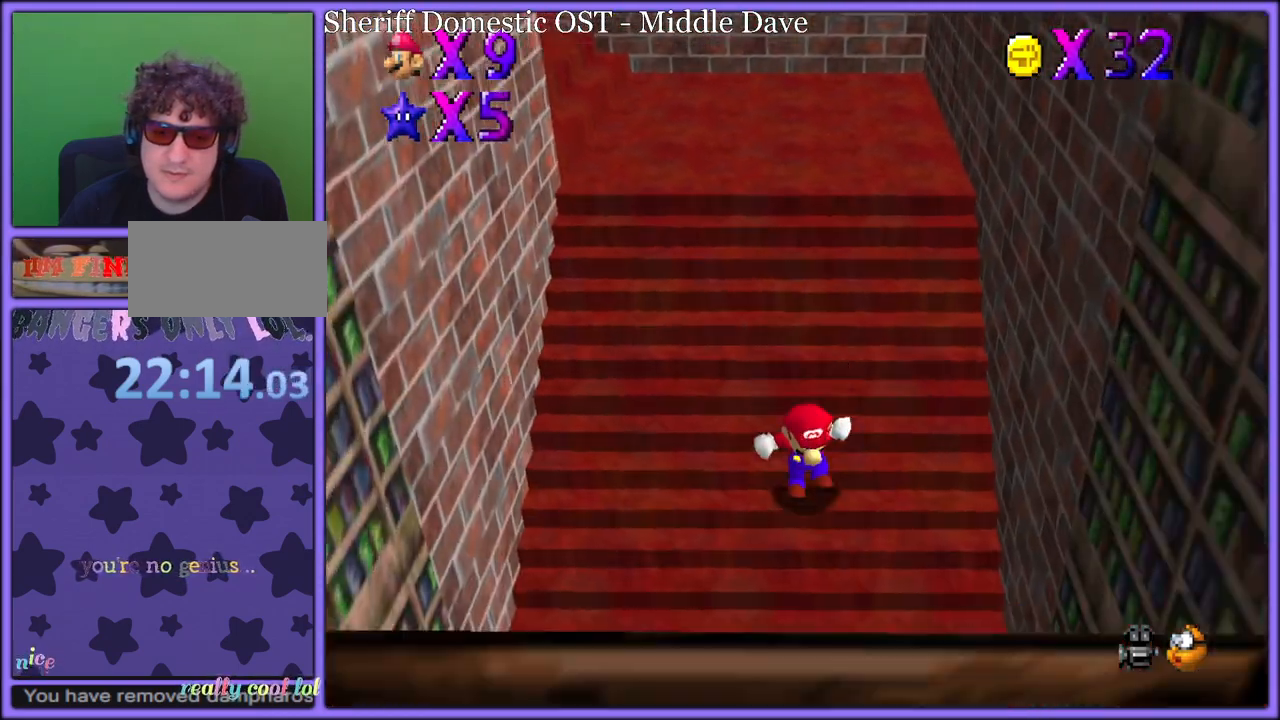
{"dt_ms": 500, "buttons": [], "left_stick": "down", "button_events": []}
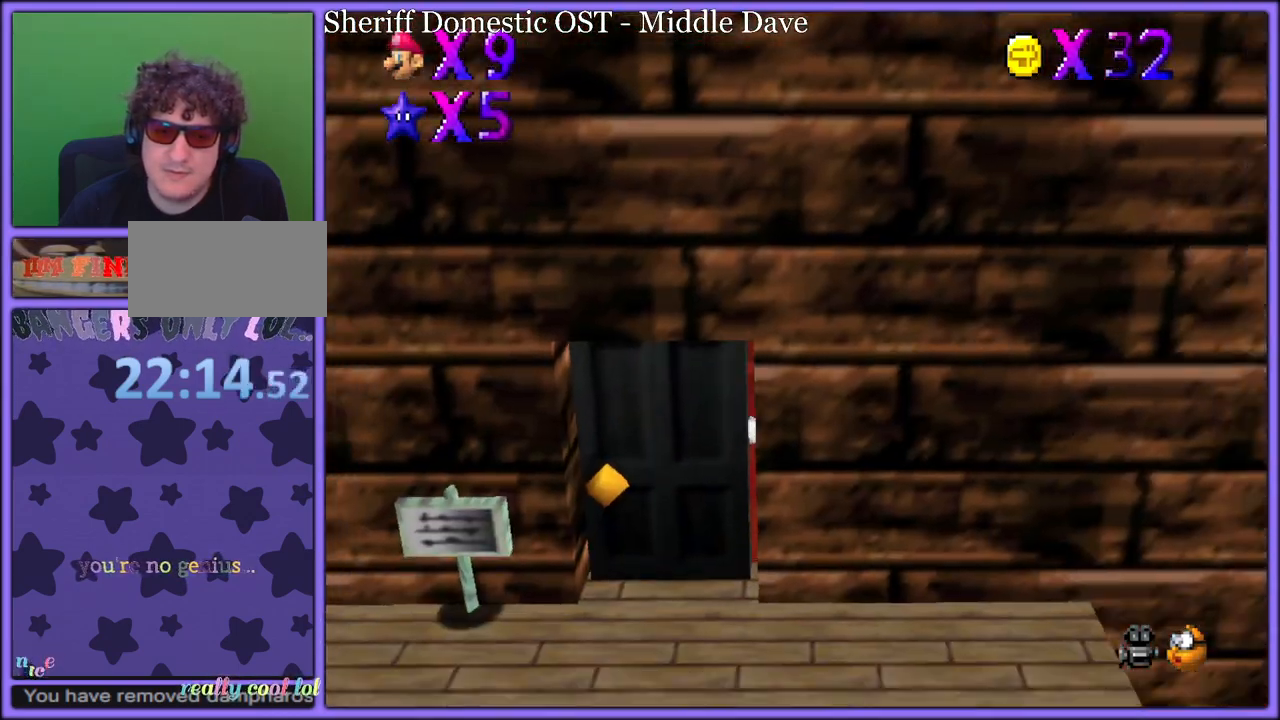
{"dt_ms": 500, "buttons": ["A"], "left_stick": "left", "button_events": [[350, "A", "down"]]}
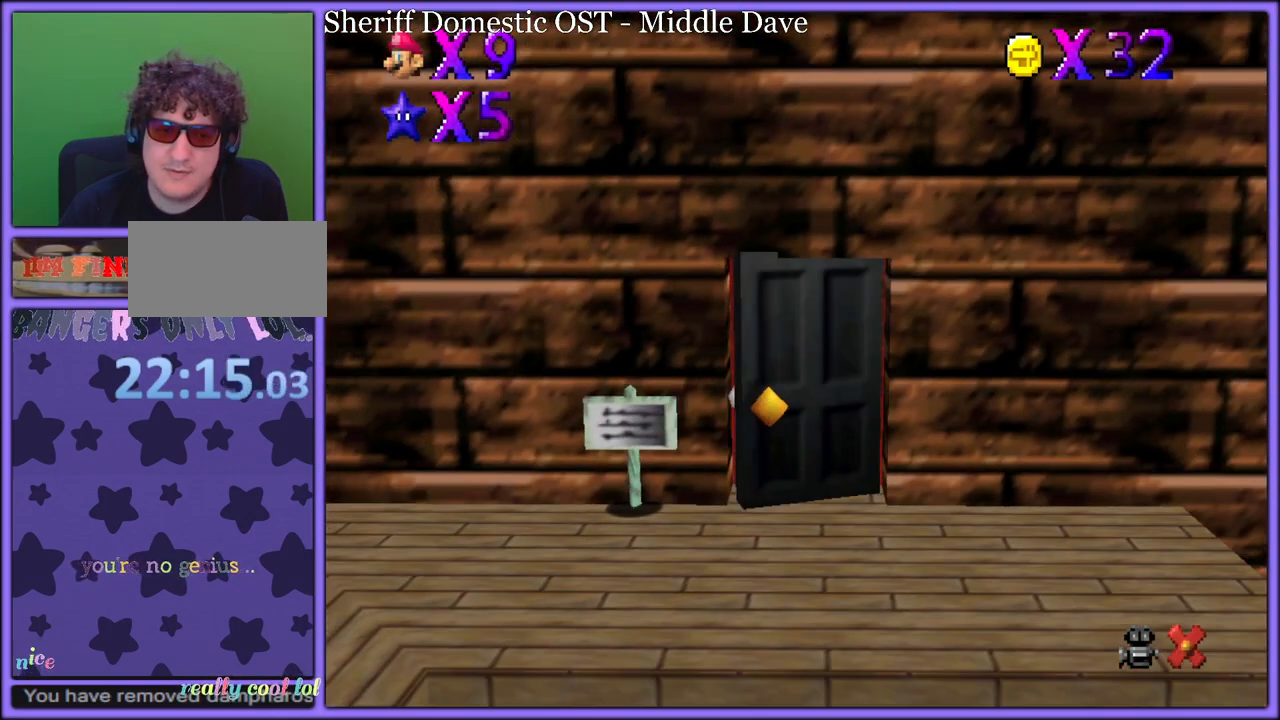
{"dt_ms": 500, "buttons": [], "left_stick": "center", "button_events": [[67, "A", "up"]]}
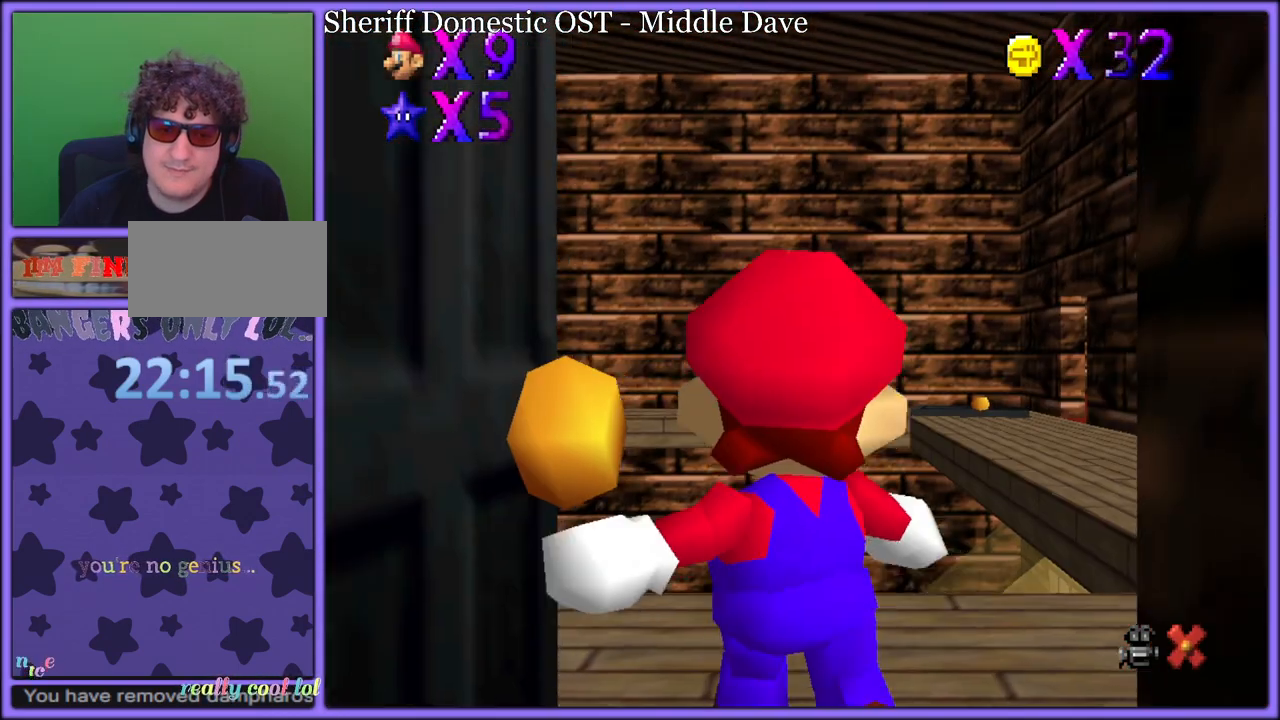
{"dt_ms": 500, "buttons": [], "left_stick": "down", "button_events": []}
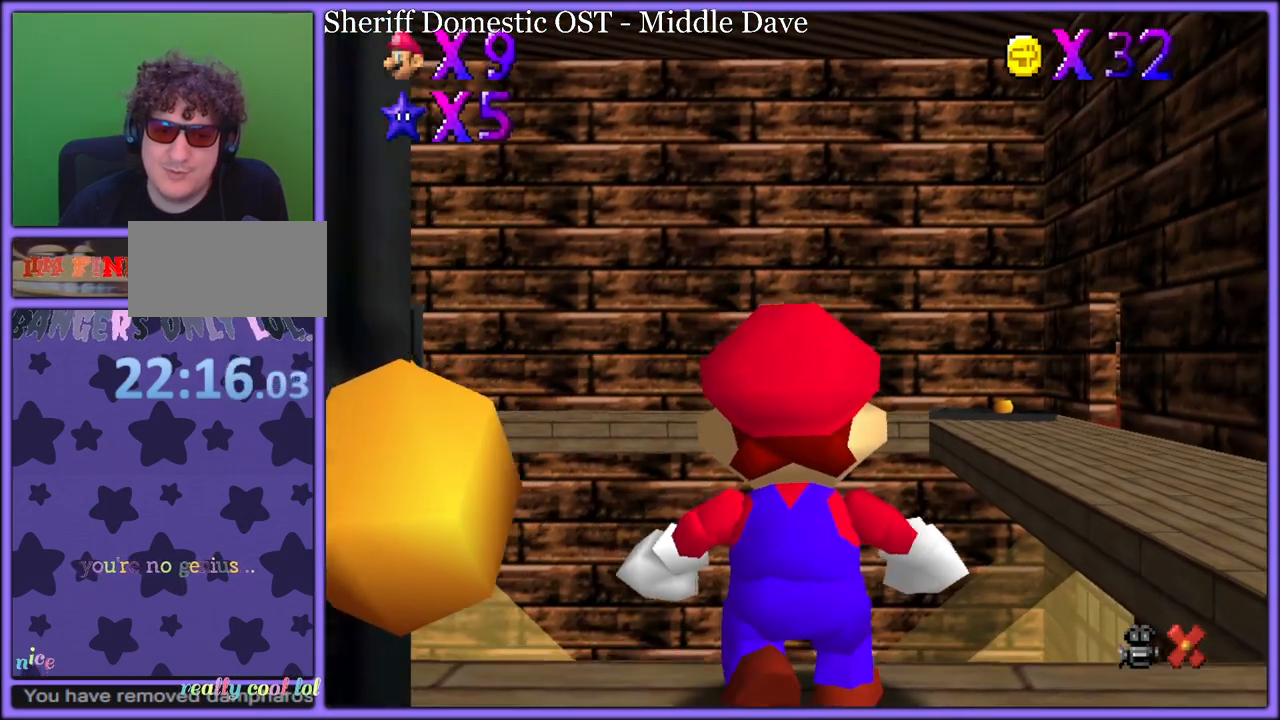
{"dt_ms": 500, "buttons": [], "left_stick": "down", "button_events": []}